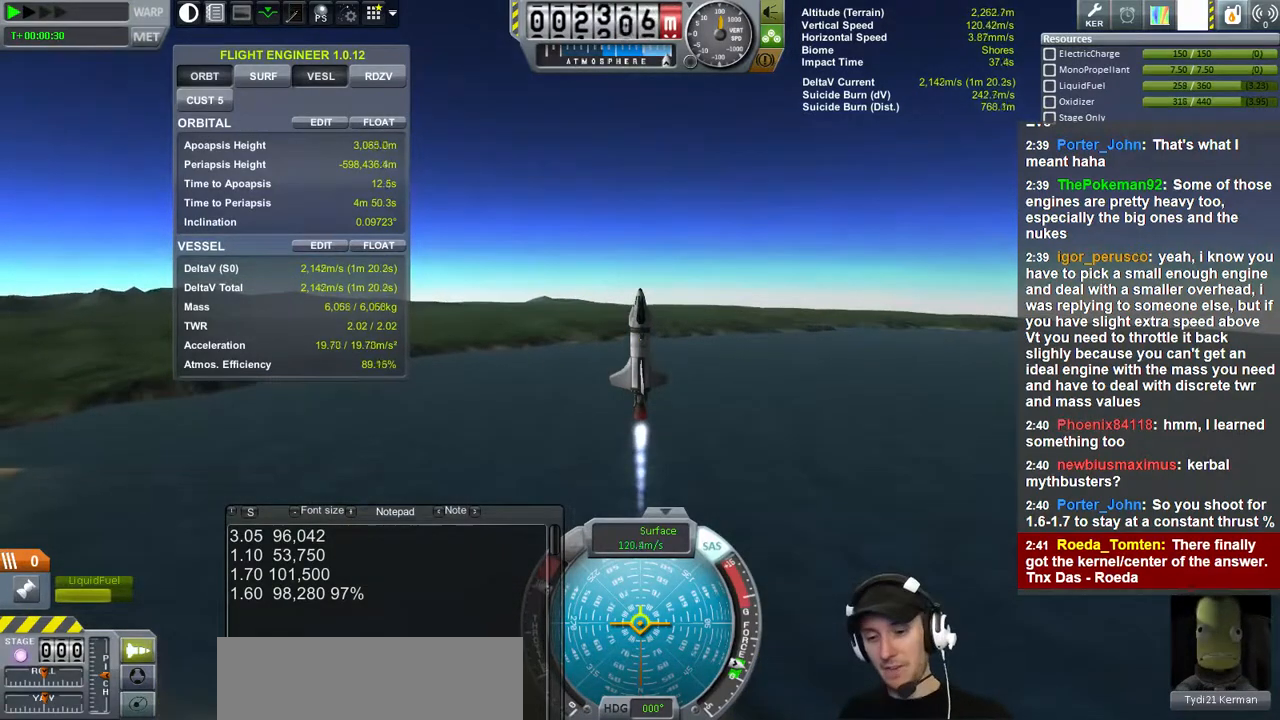
Gameplay with keyboard; each line is a JSON object with the keys held at the frame after it. "events" lists presses ("down") and releases ("up") of "a", "d", "e", "h", "i", "j", "k", "l", "n", "q", "s" and "w" between this image and that frame as [ms after this image, input, new state], when the widget could be followed in between. No other keys are recorded. Mouse input is not recorded.
{"keys": [], "events": [[133, "a", "down"], [200, "a", "up"], [300, "d", "down"], [333, "d", "up"], [400, "d", "down"], [500, "d", "up"]]}
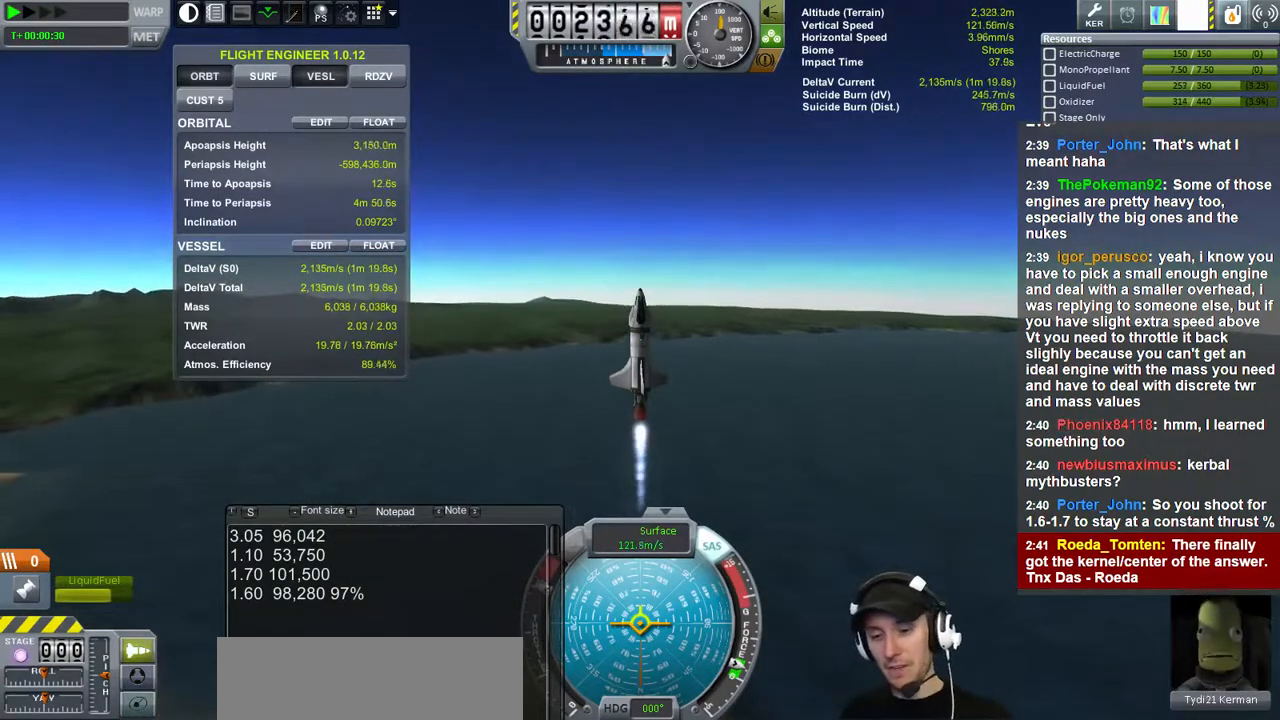
{"keys": [], "events": []}
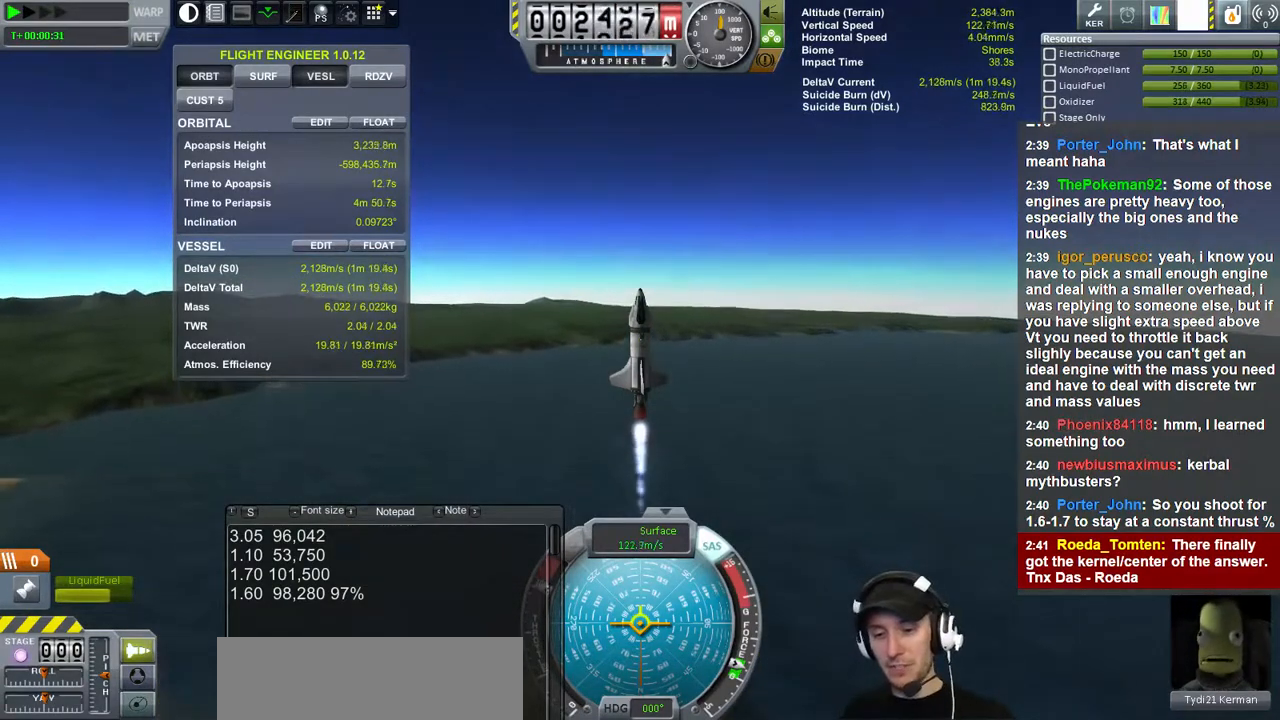
{"keys": [], "events": []}
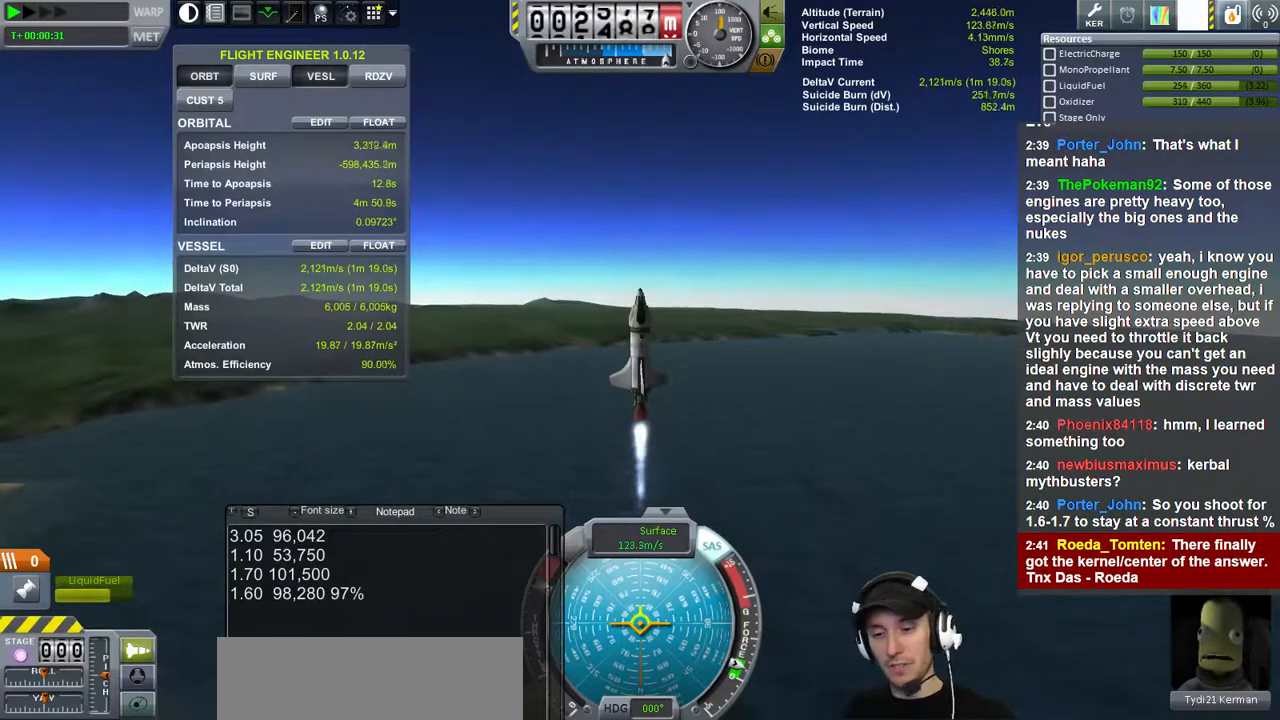
{"keys": [], "events": []}
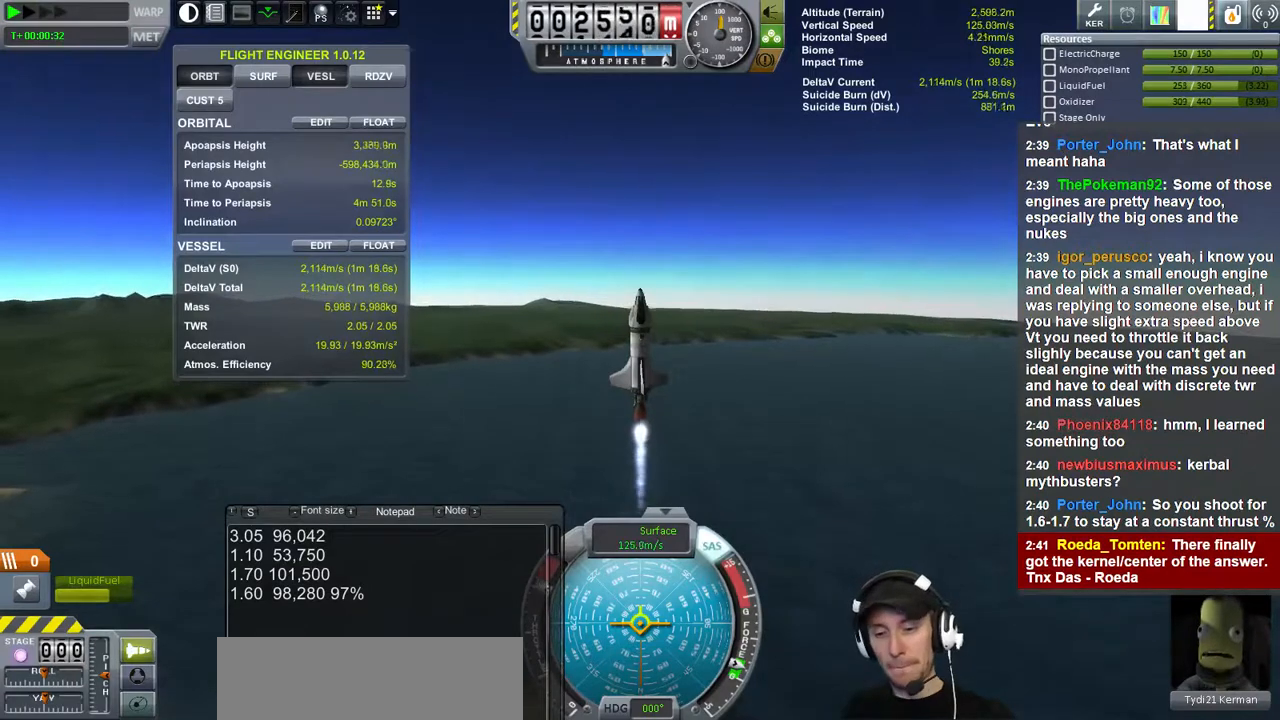
{"keys": [], "events": []}
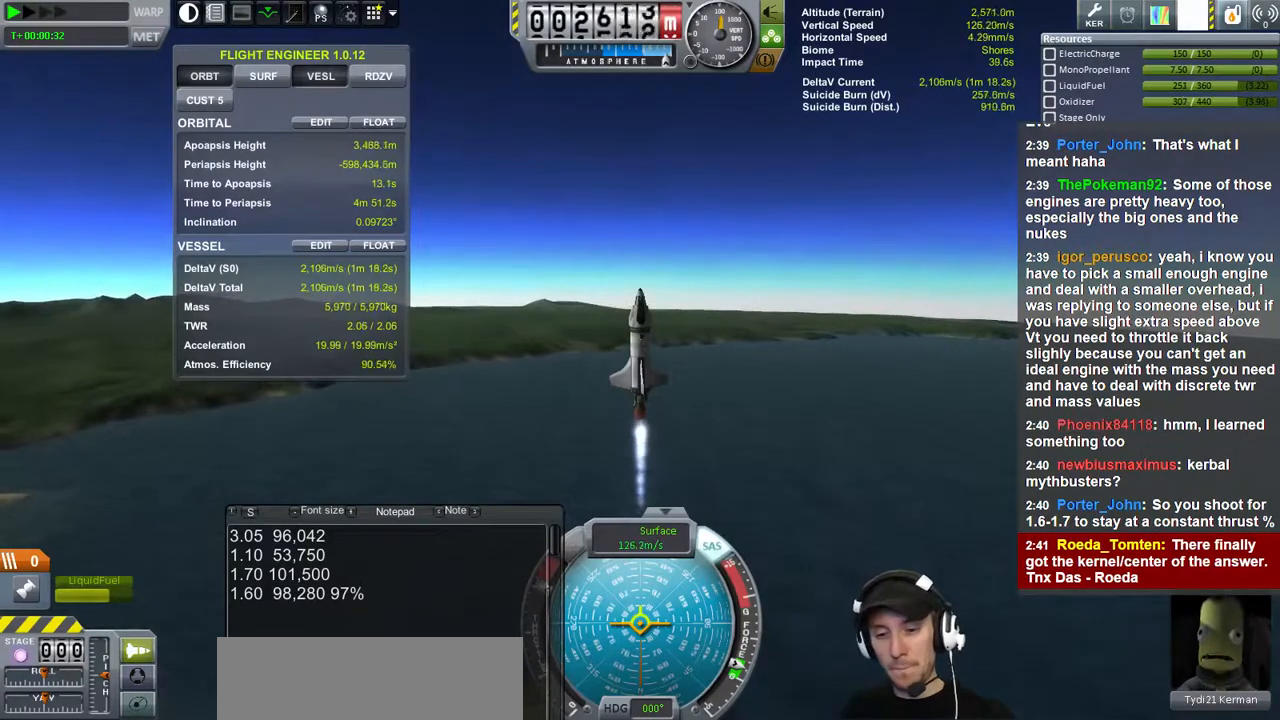
{"keys": [], "events": [[100, "e", "down"], [200, "e", "up"]]}
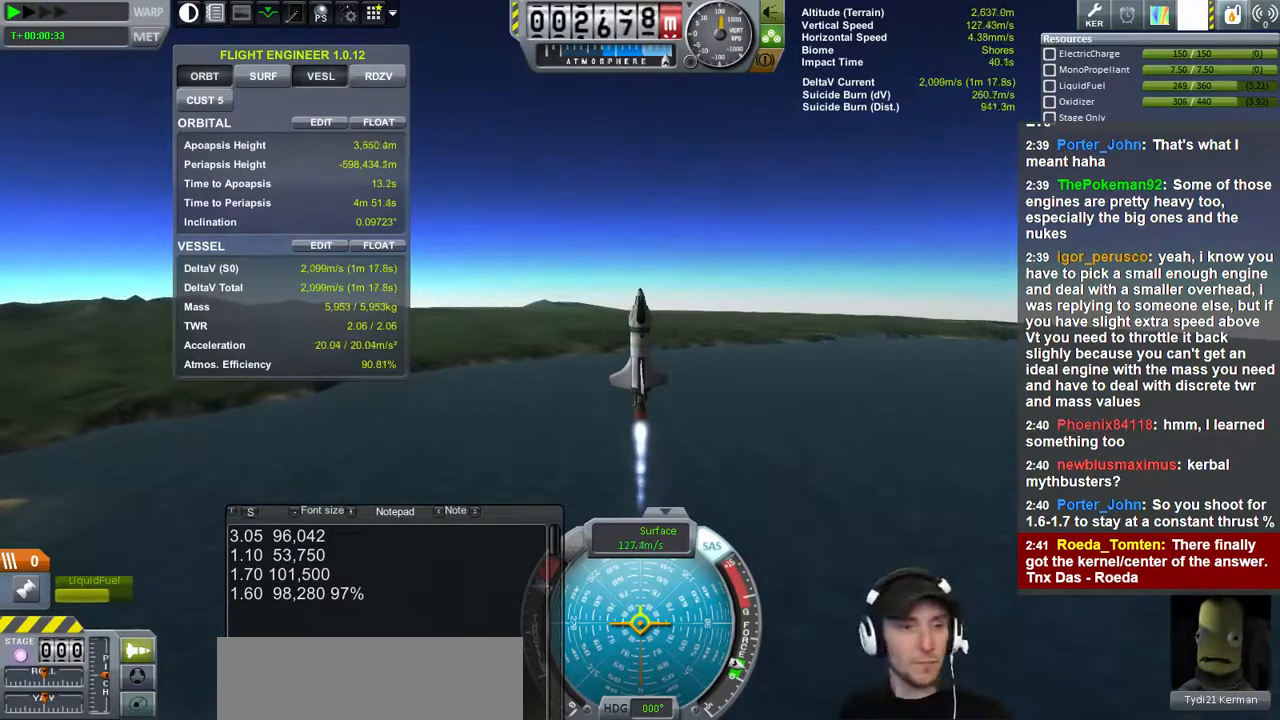
{"keys": [], "events": []}
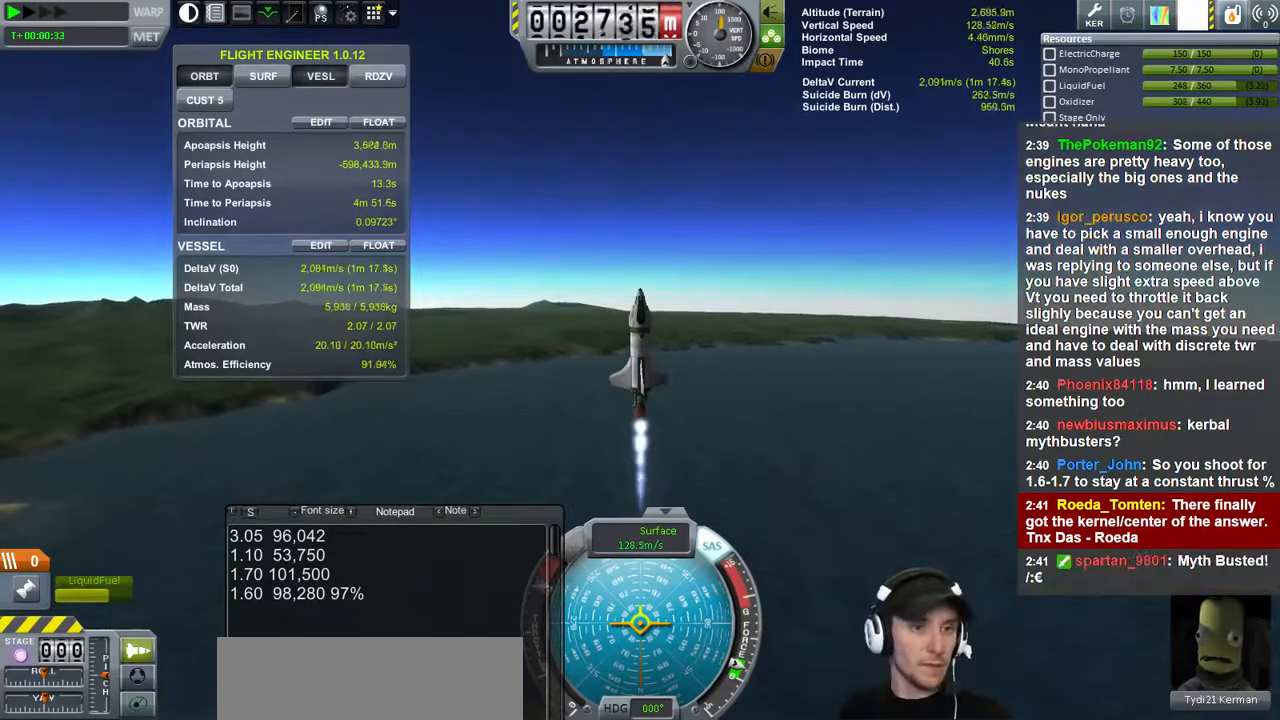
{"keys": [], "events": []}
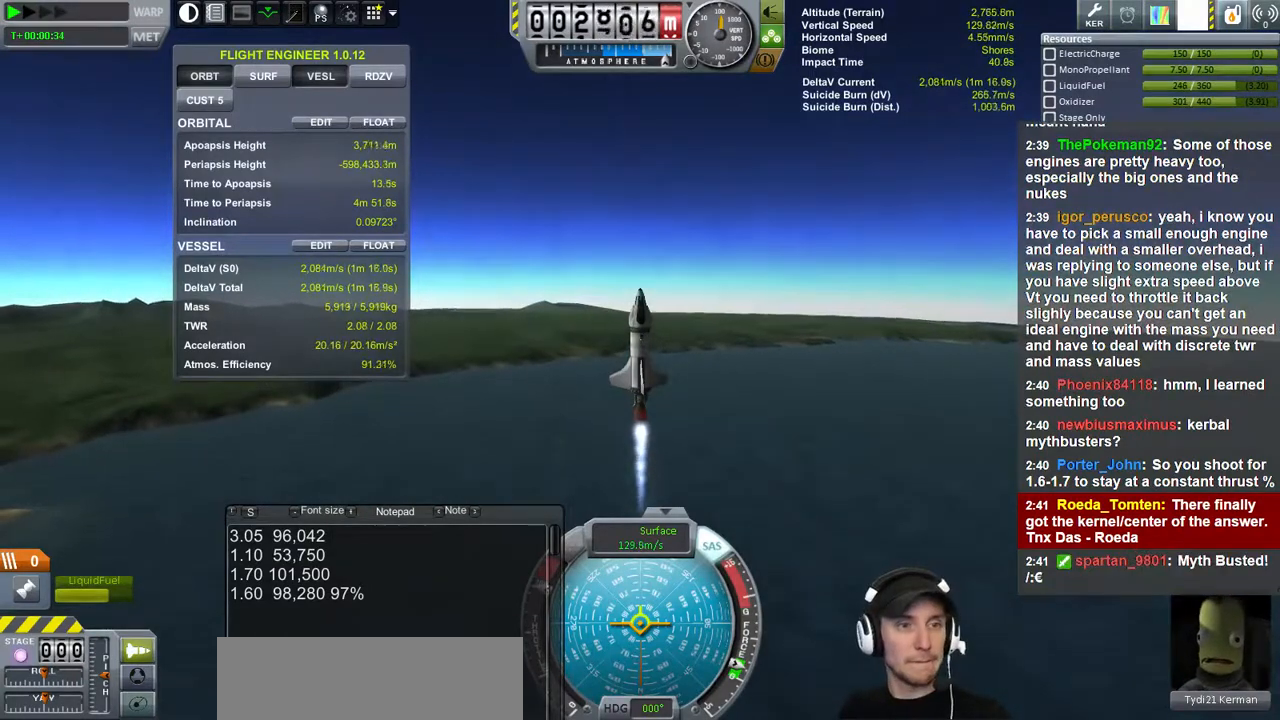
{"keys": [], "events": []}
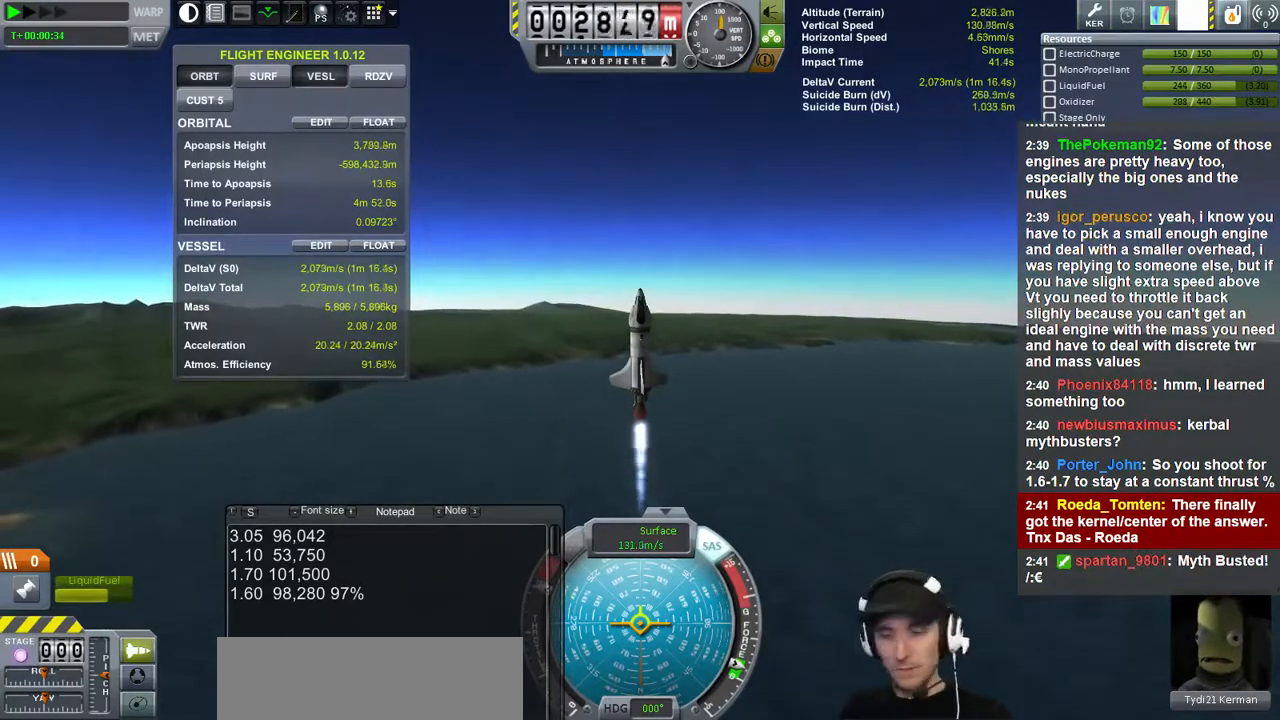
{"keys": [], "events": [[300, "e", "down"], [367, "e", "up"]]}